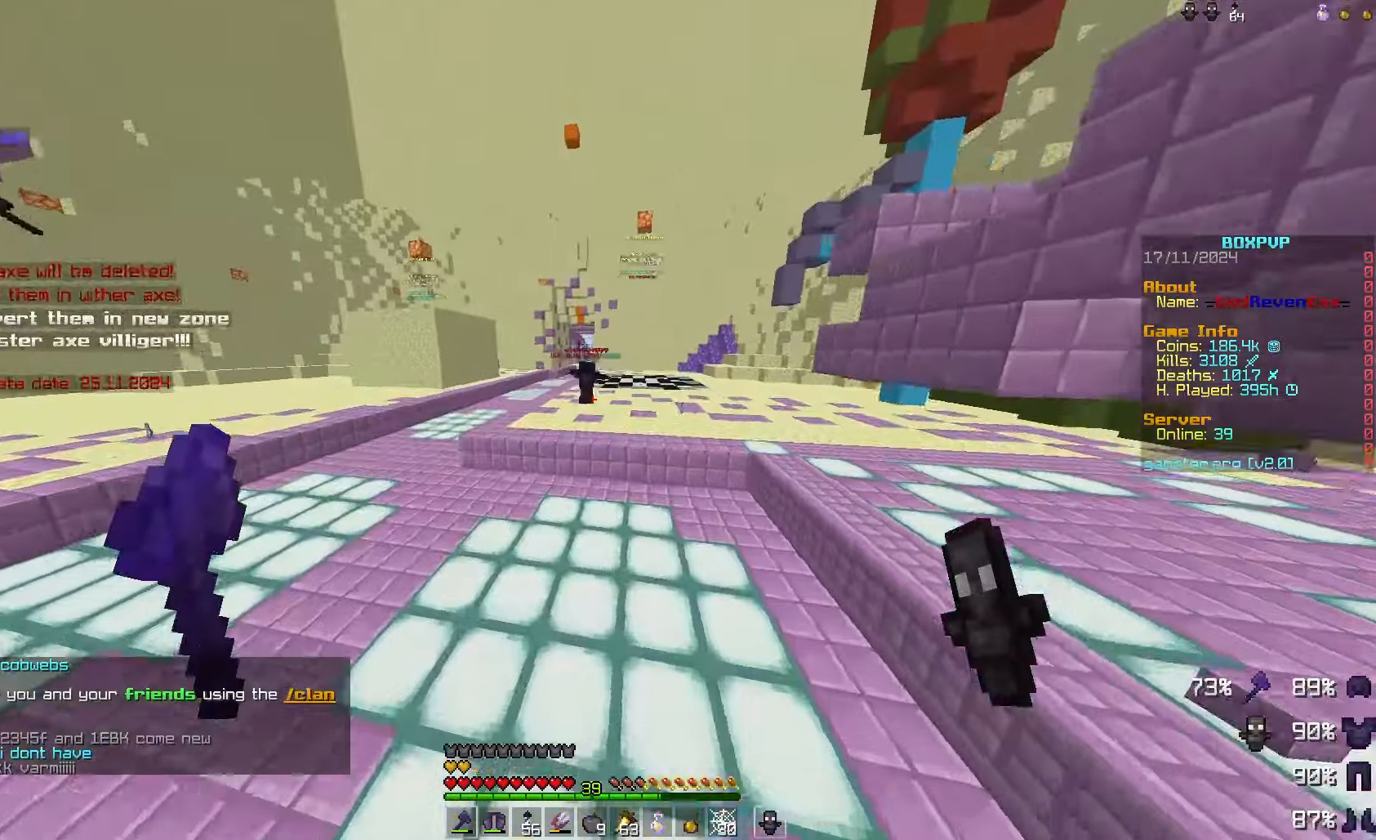
Gameplay with keyboard and mouse; each line is a JSON object with the keys and mouse buttons held at the frame after it. "events" lists presses ("down") and releases ("up") of "a", "d", "s", "space", "w", "mouse_left" and "mouse_right" between this image and that frame as [ms after this image, input, new state], when the widget could be followed in between. "mouse_left", "mouse_right" = the "left", "right" buttons of the "mouse" list. No other keys are recorded. Fast repeated clicks can show as one long hold. Mouse movement is not recorded.
{"keys": ["w"], "mouse": [], "events": [[100, "space", "down"], [267, "space", "up"], [500, "a", "up"]]}
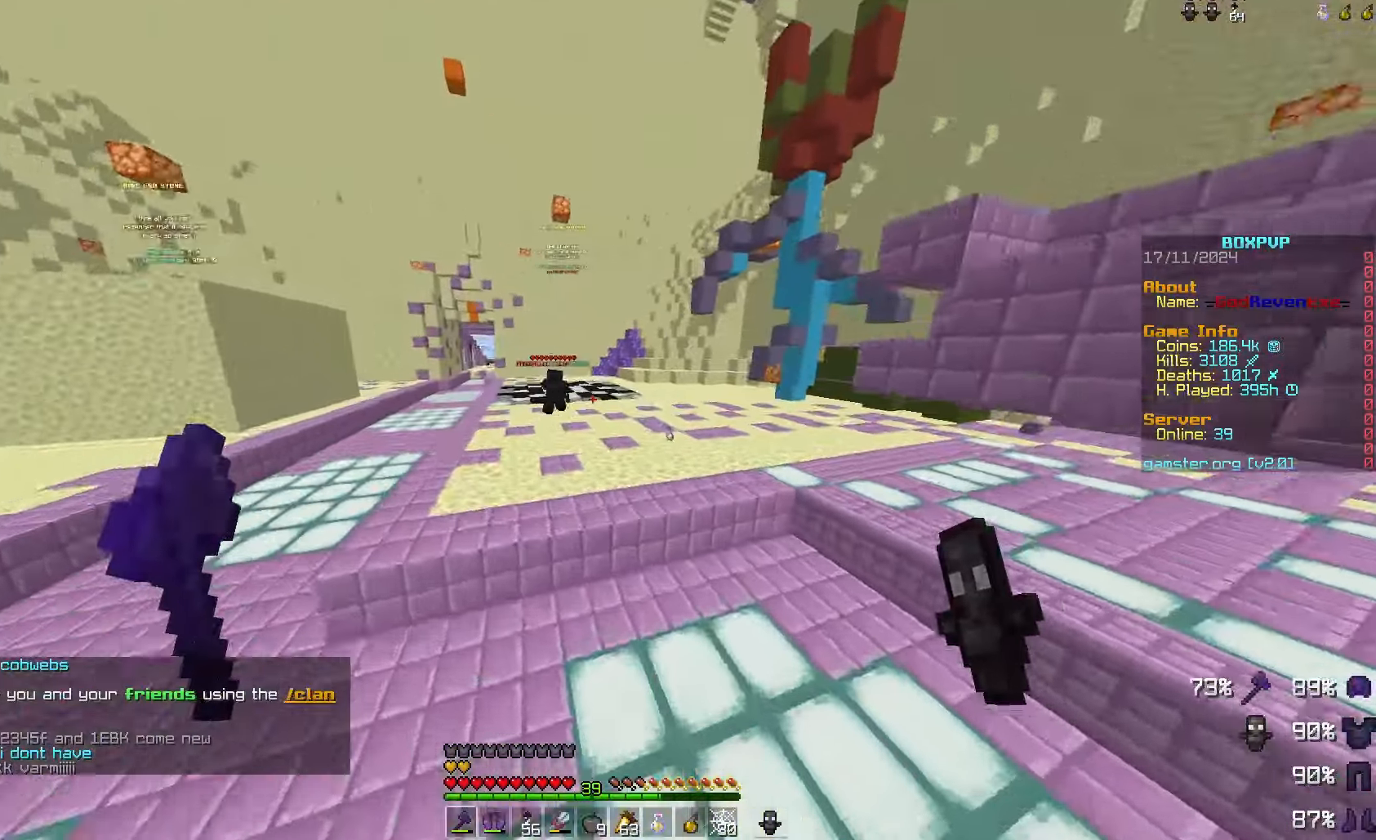
{"keys": ["w"], "mouse": [], "events": [[167, "a", "down"], [200, "space", "down"], [433, "a", "up"], [433, "space", "up"]]}
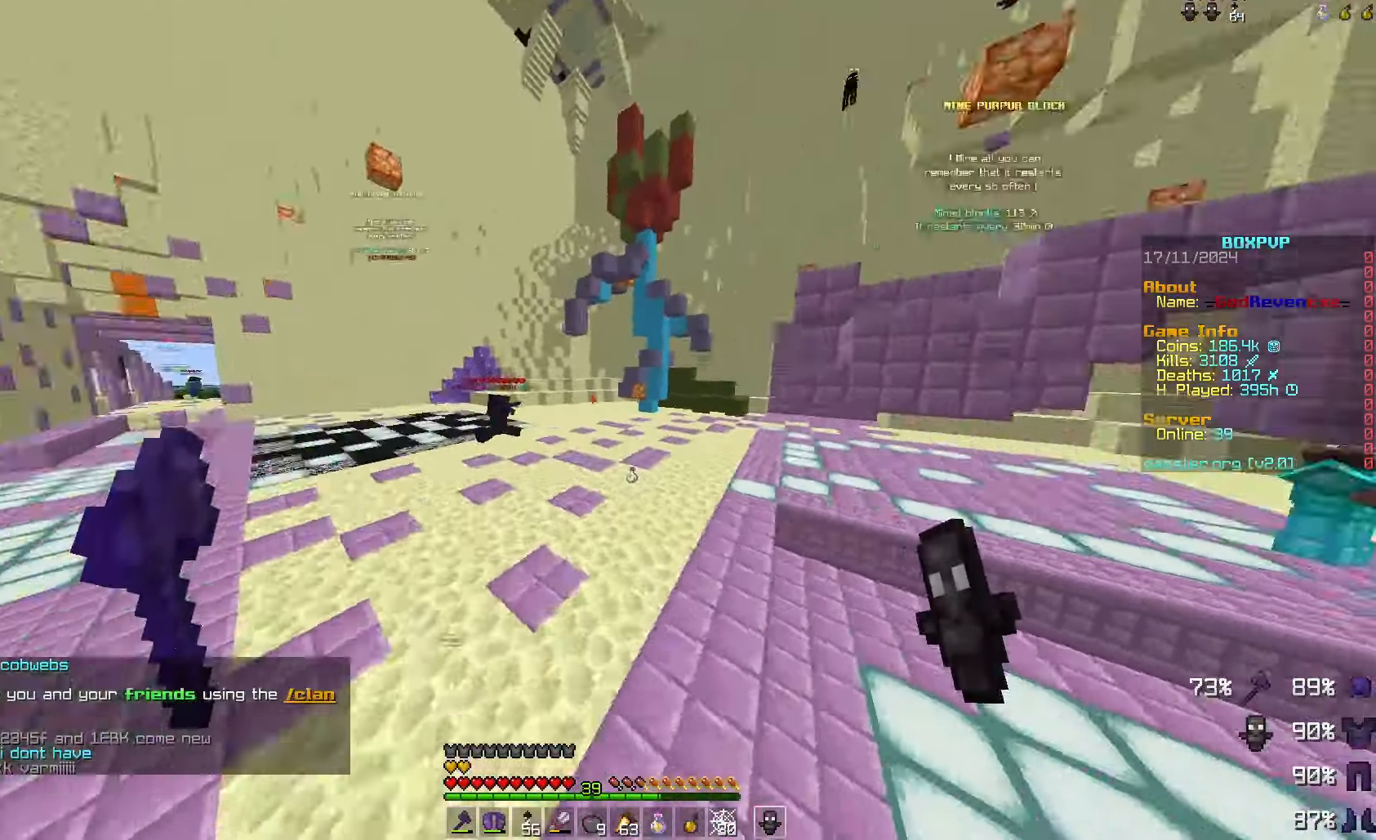
{"keys": ["a", "space", "w"], "mouse": [], "events": [[133, "a", "down"], [400, "space", "down"]]}
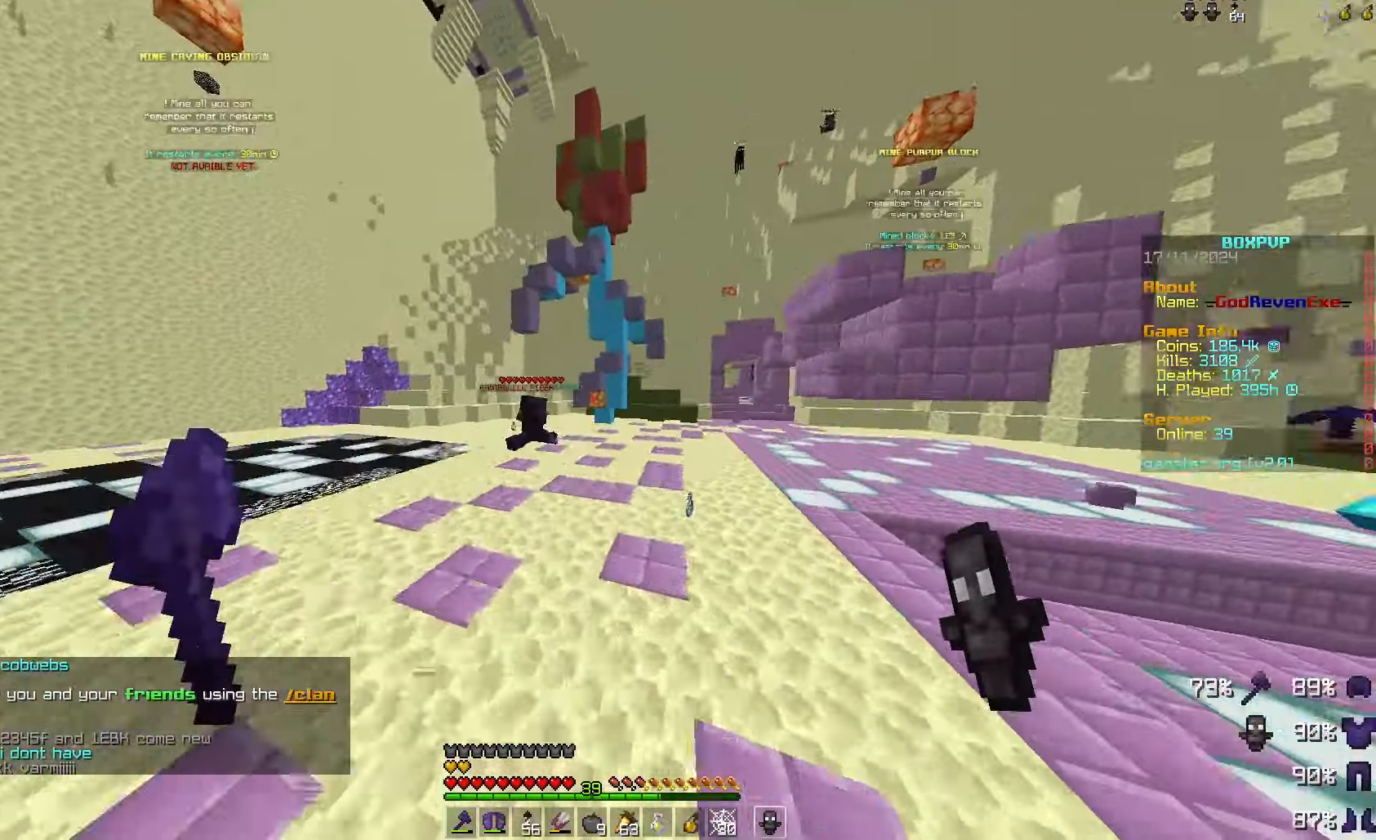
{"keys": [], "mouse": [], "events": [[67, "space", "up"], [167, "a", "up"], [233, "w", "up"]]}
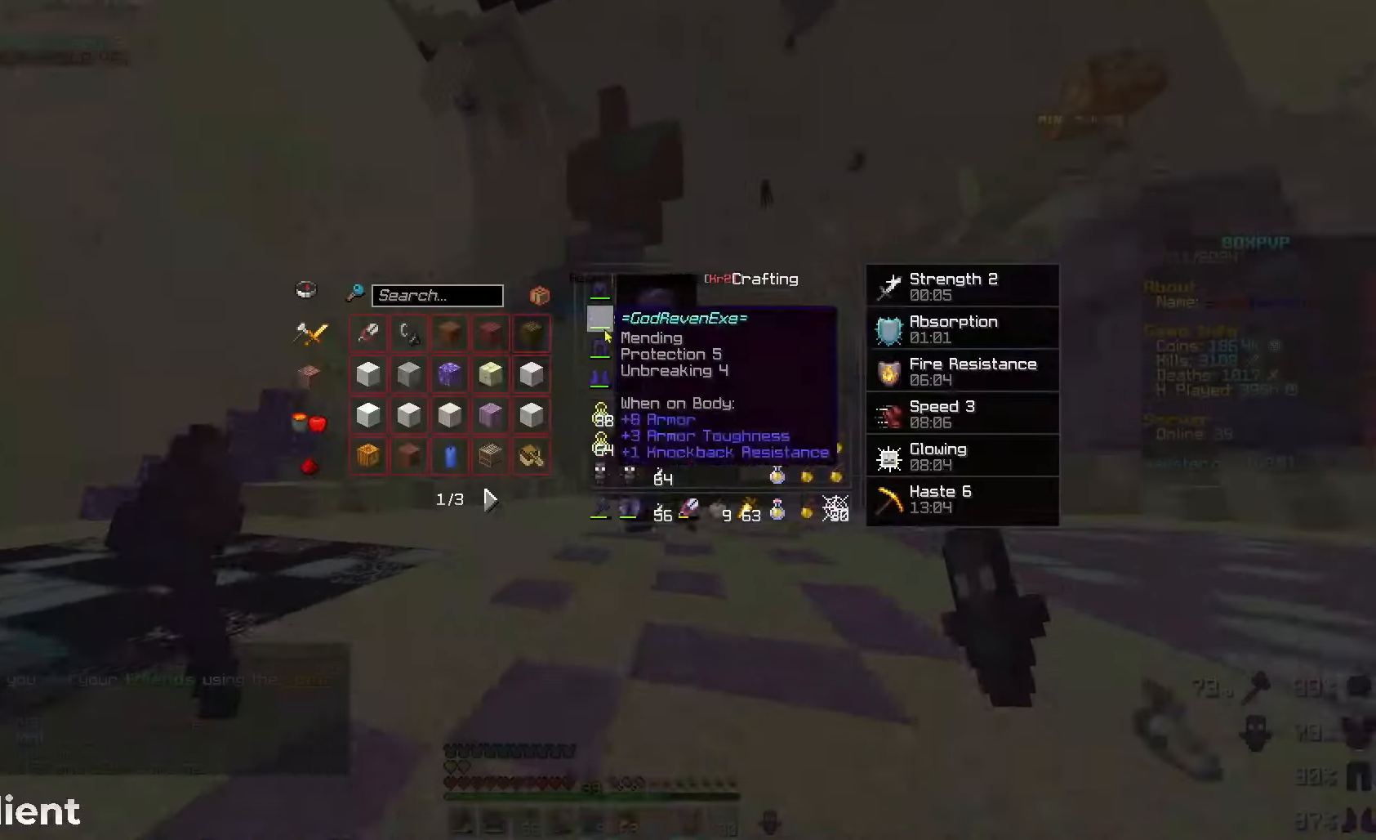
{"keys": [], "mouse": [], "events": []}
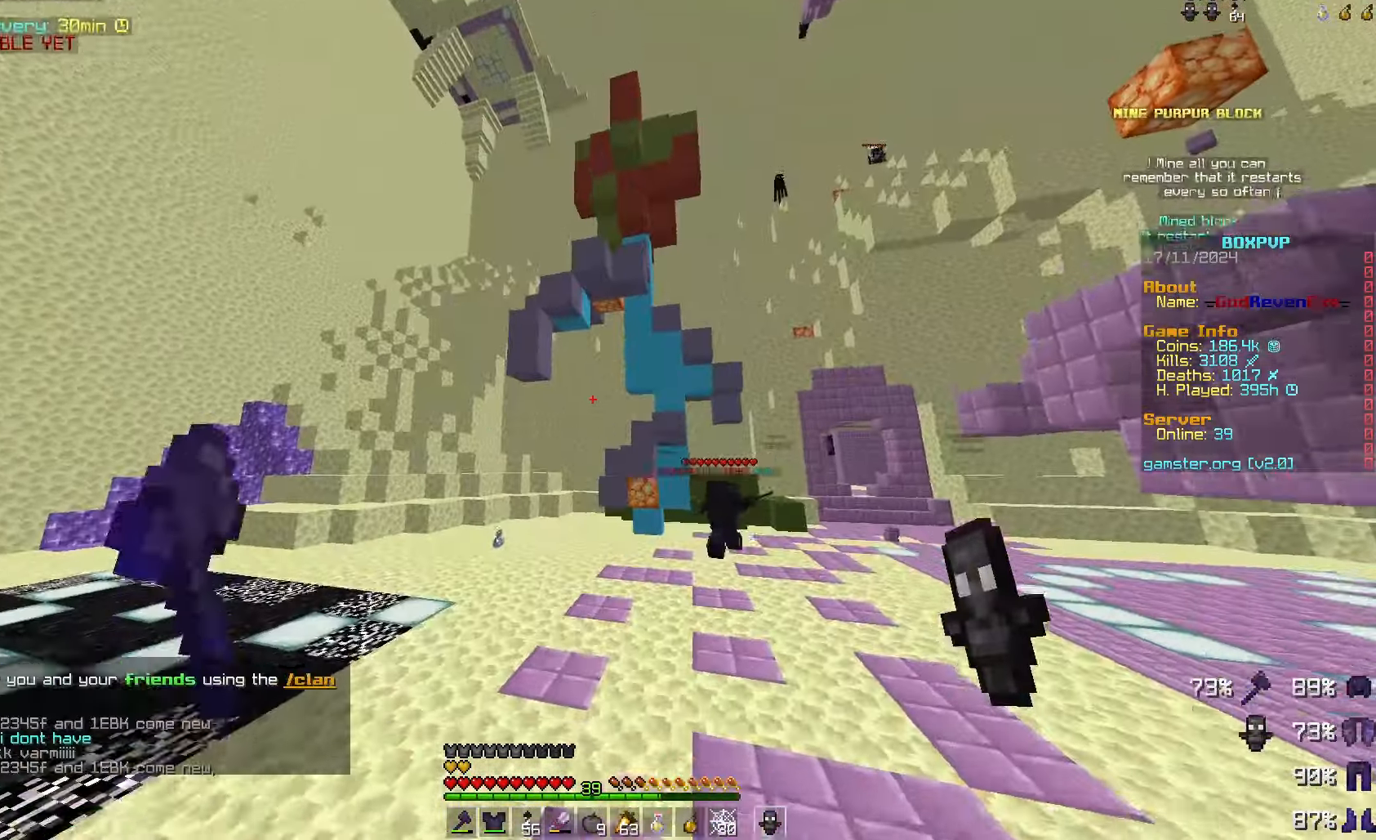
{"keys": [], "mouse": [], "events": [[67, "space", "down"], [133, "space", "up"], [233, "mouse_right", "down"], [300, "mouse_right", "up"]]}
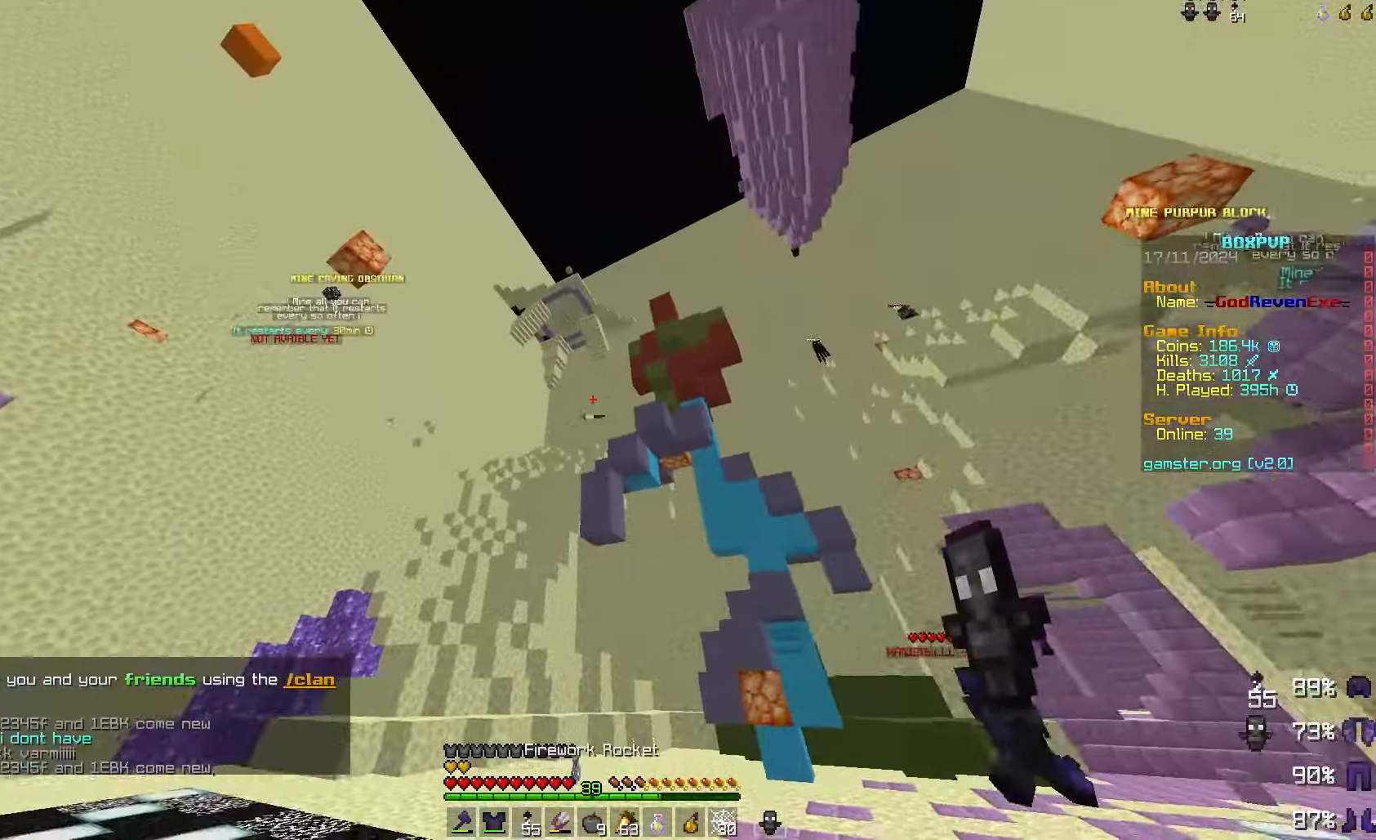
{"keys": [], "mouse": [], "events": [[300, "mouse_right", "down"], [400, "mouse_right", "up"]]}
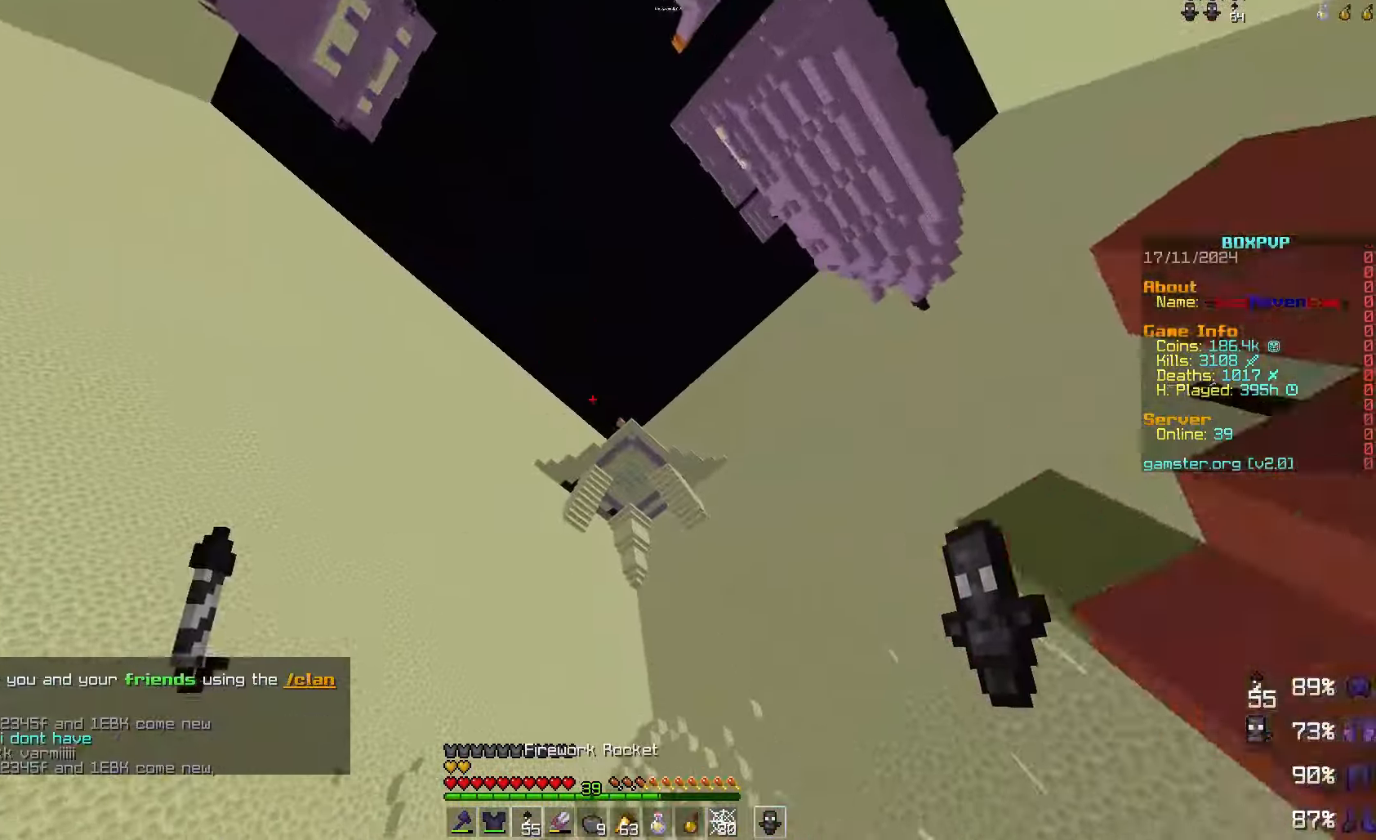
{"keys": [], "mouse": [], "events": []}
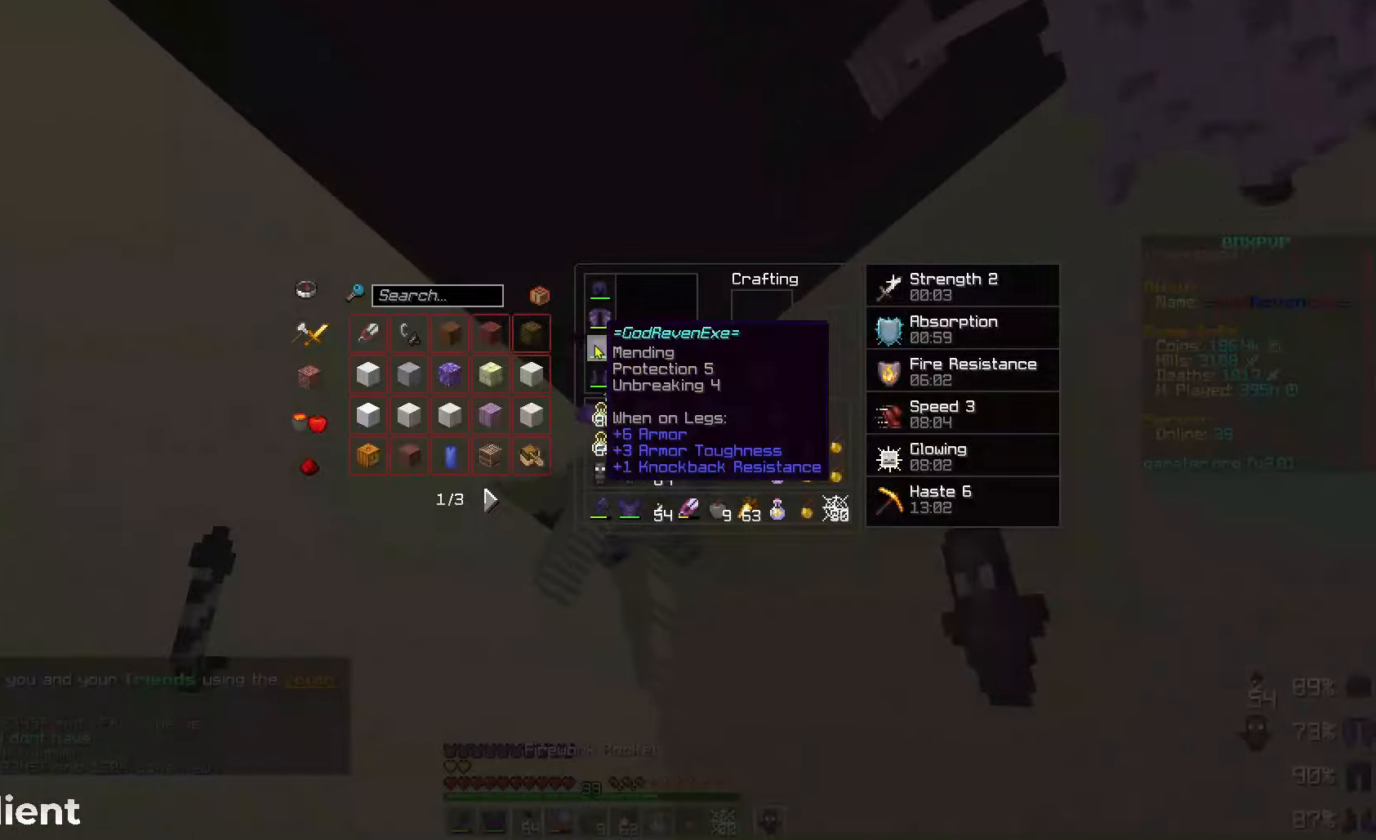
{"keys": [], "mouse": [], "events": []}
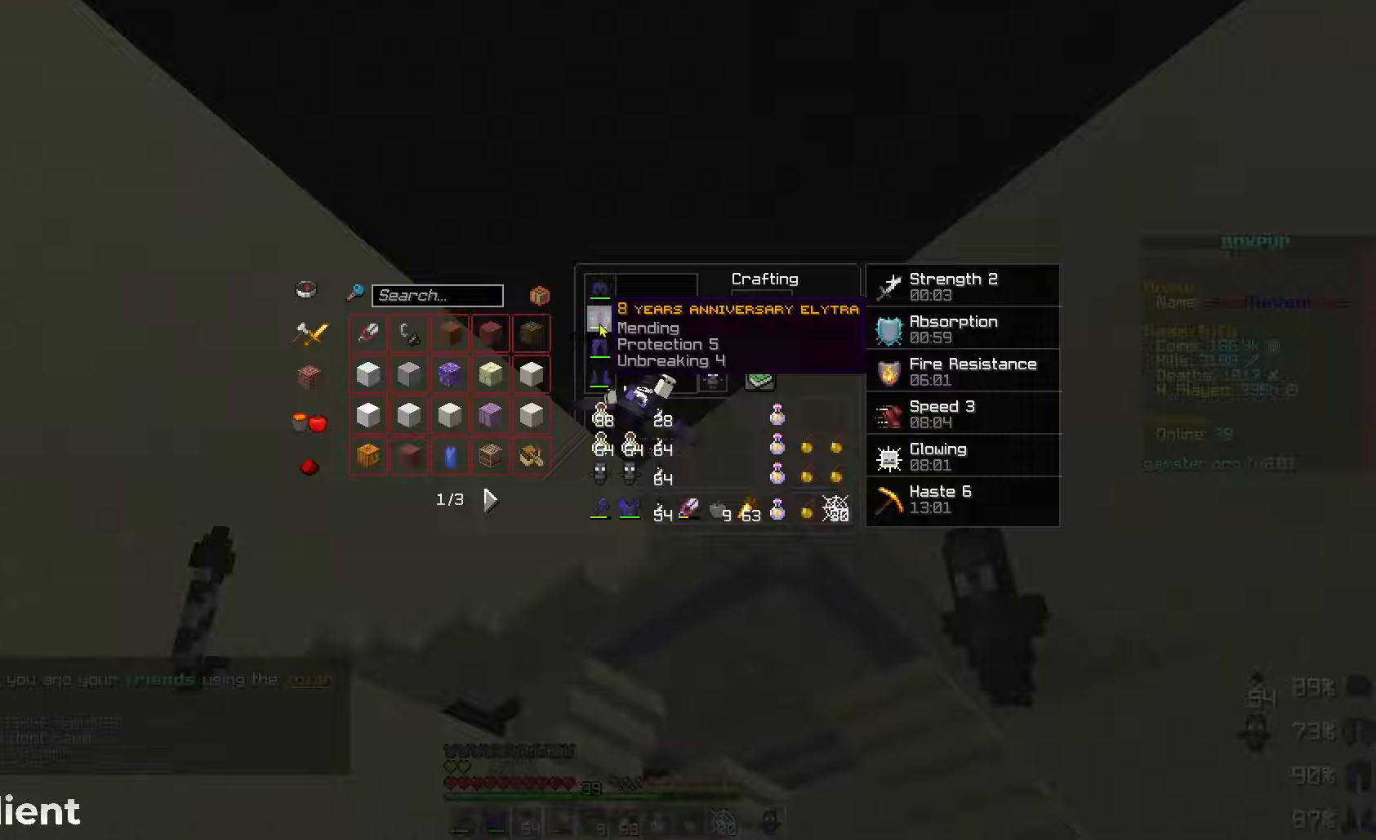
{"keys": [], "mouse": [], "events": []}
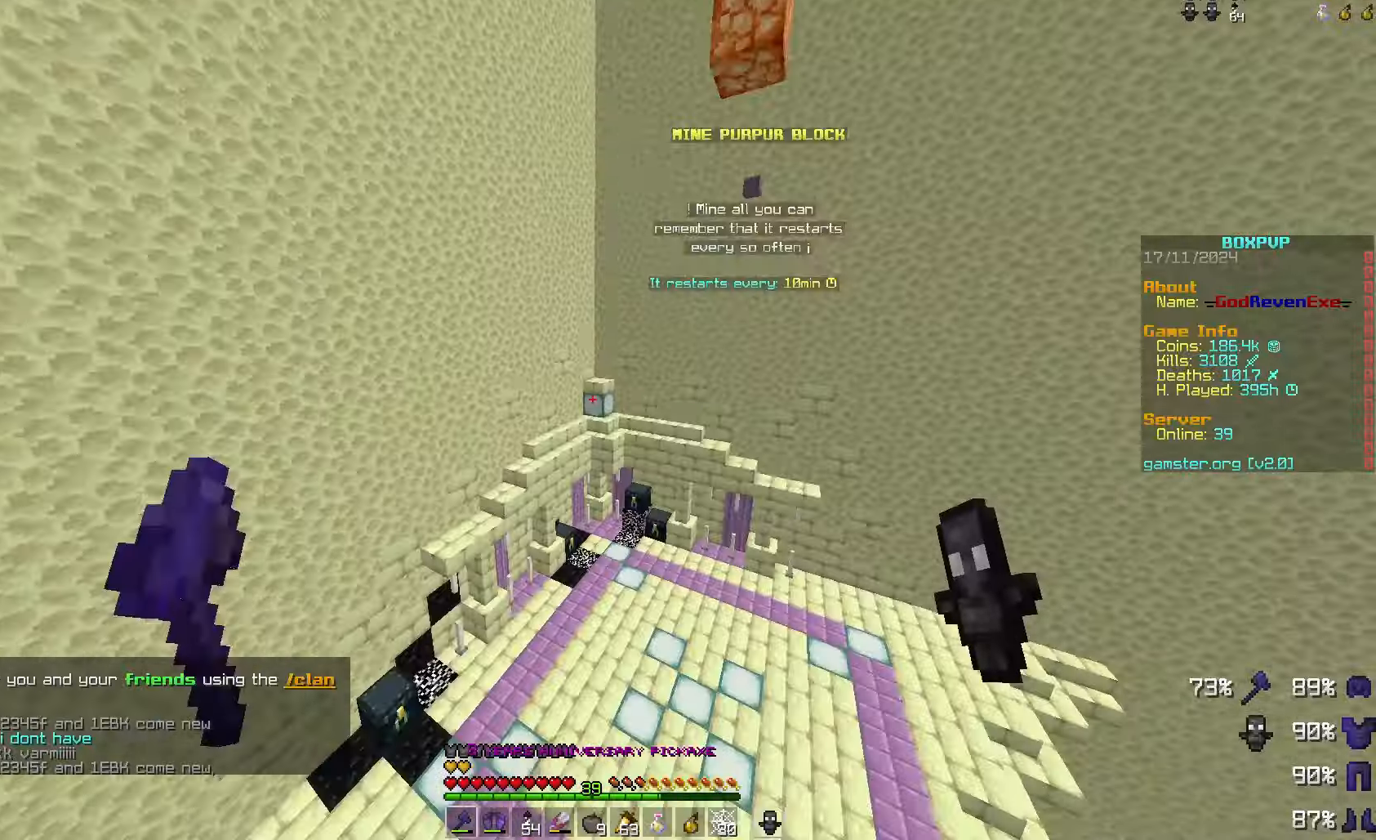
{"keys": [], "mouse": [], "events": []}
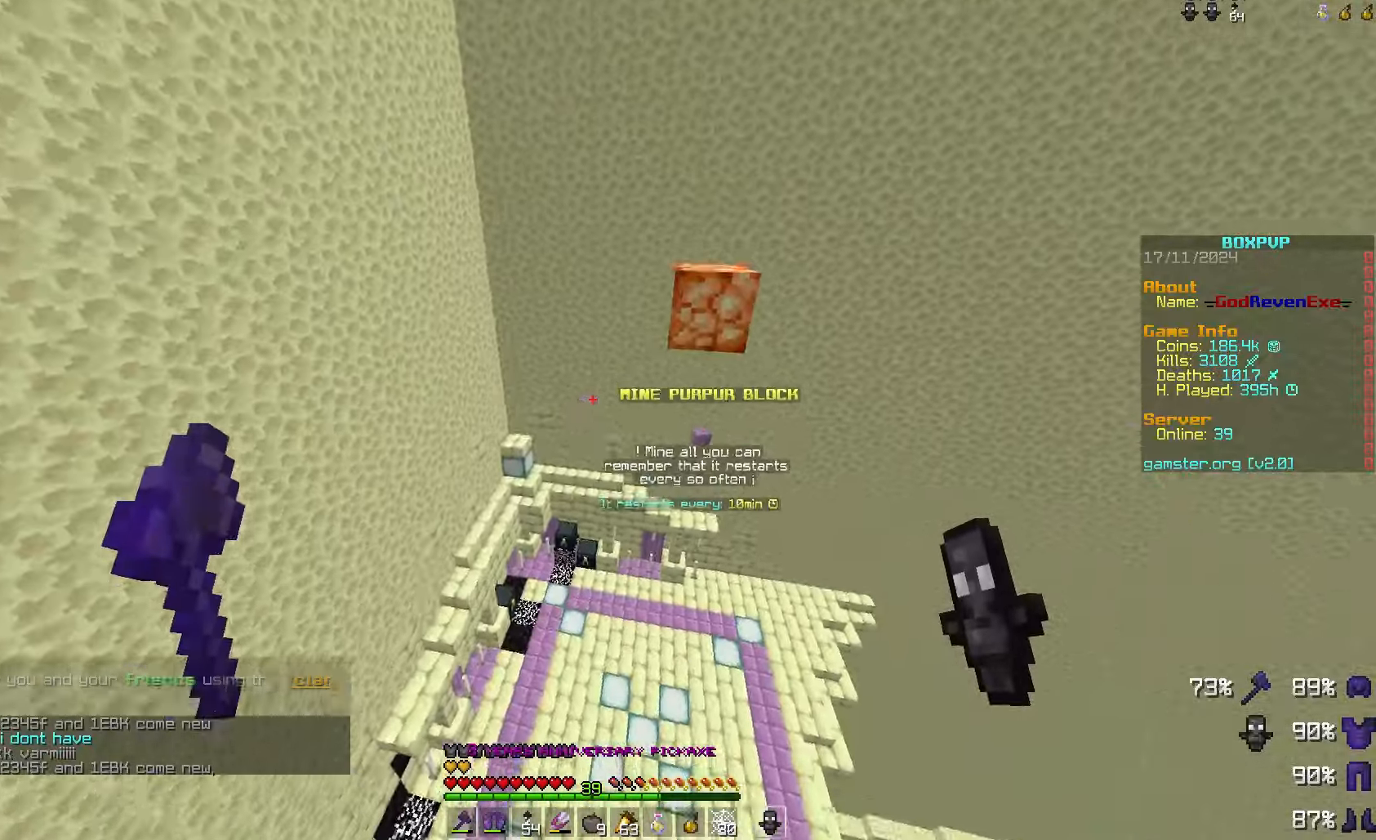
{"keys": [], "mouse": [], "events": []}
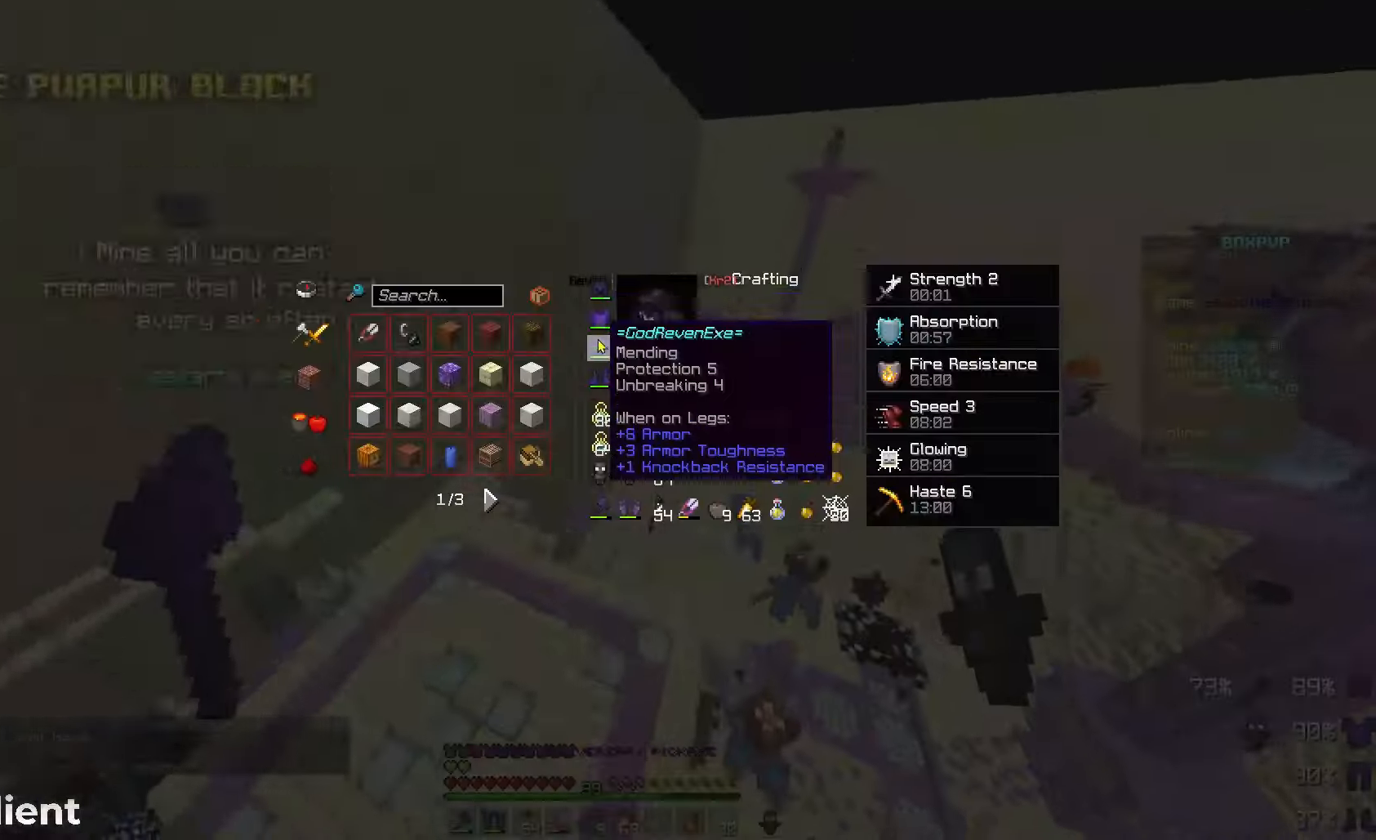
{"keys": ["space"], "mouse": [], "events": [[500, "space", "down"]]}
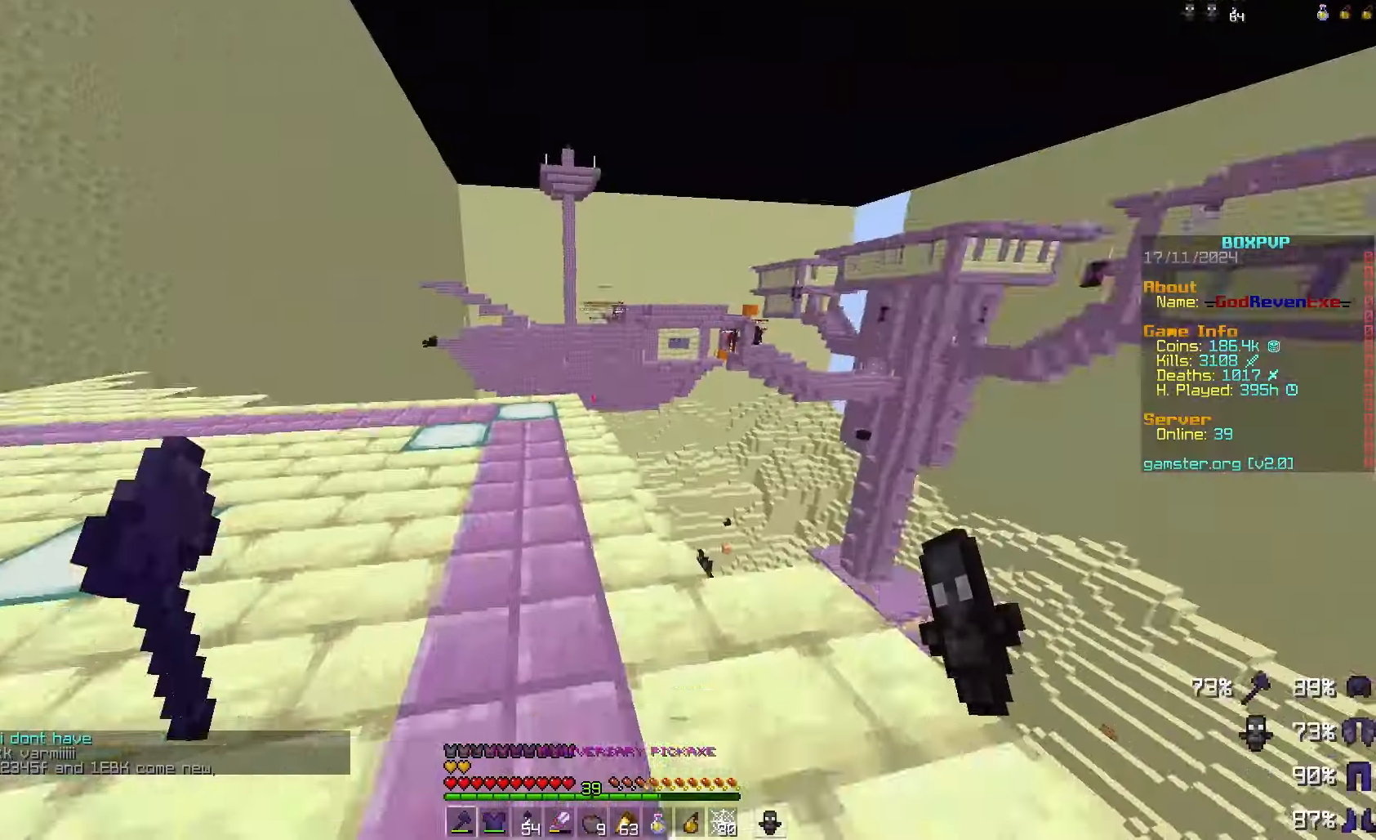
{"keys": [], "mouse": [], "events": [[100, "space", "up"], [167, "space", "down"], [267, "space", "up"], [400, "mouse_right", "down"], [467, "mouse_right", "up"]]}
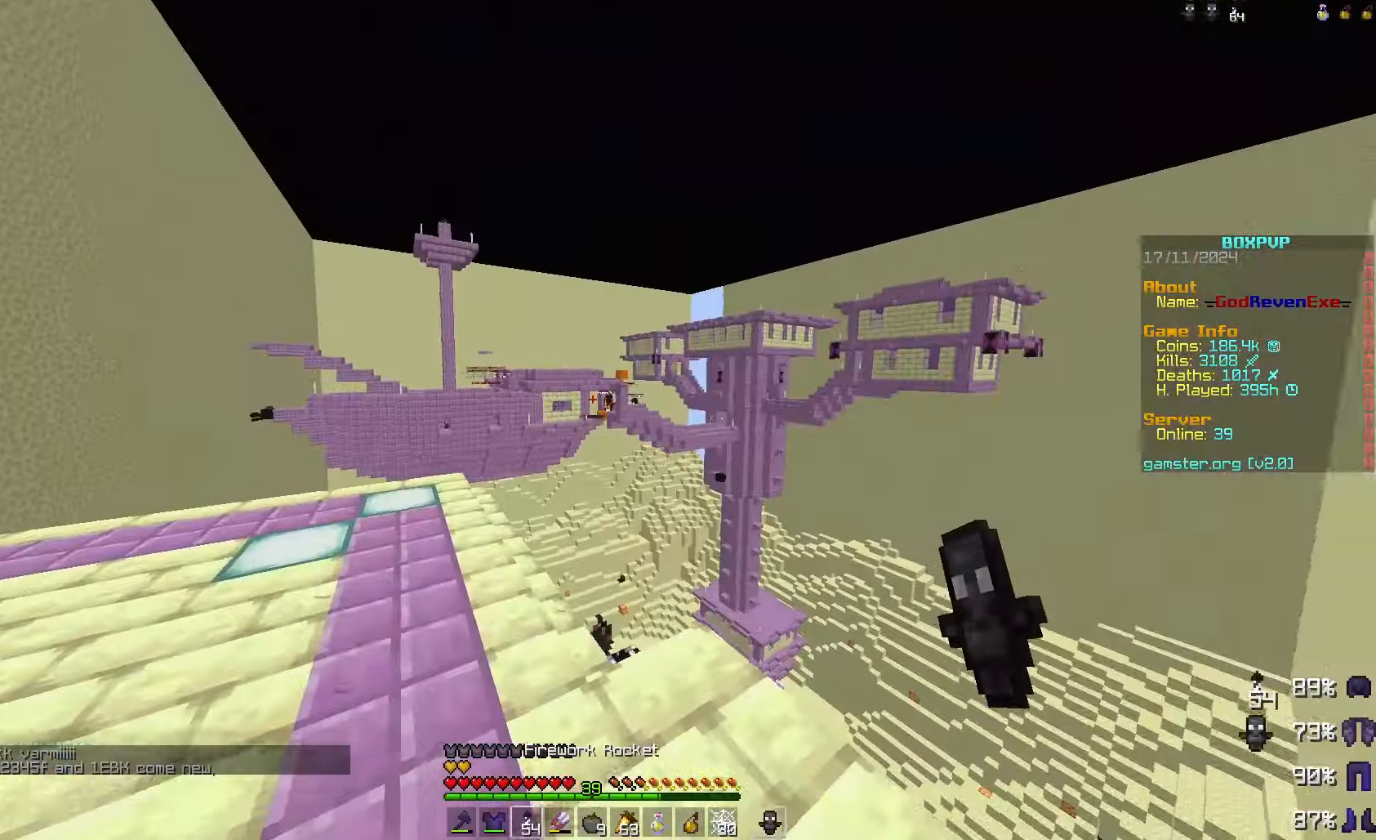
{"keys": [], "mouse": [], "events": []}
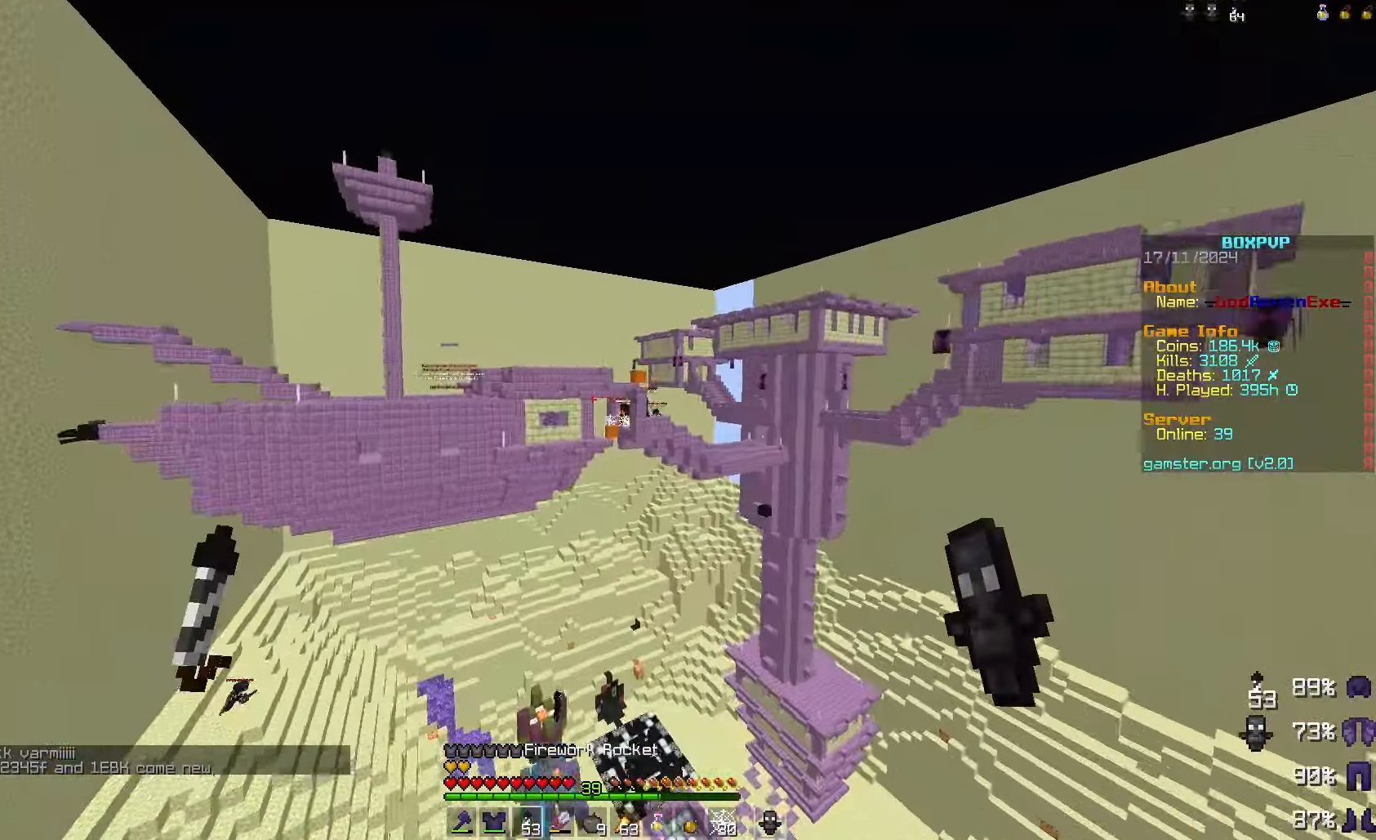
{"keys": [], "mouse": [], "events": []}
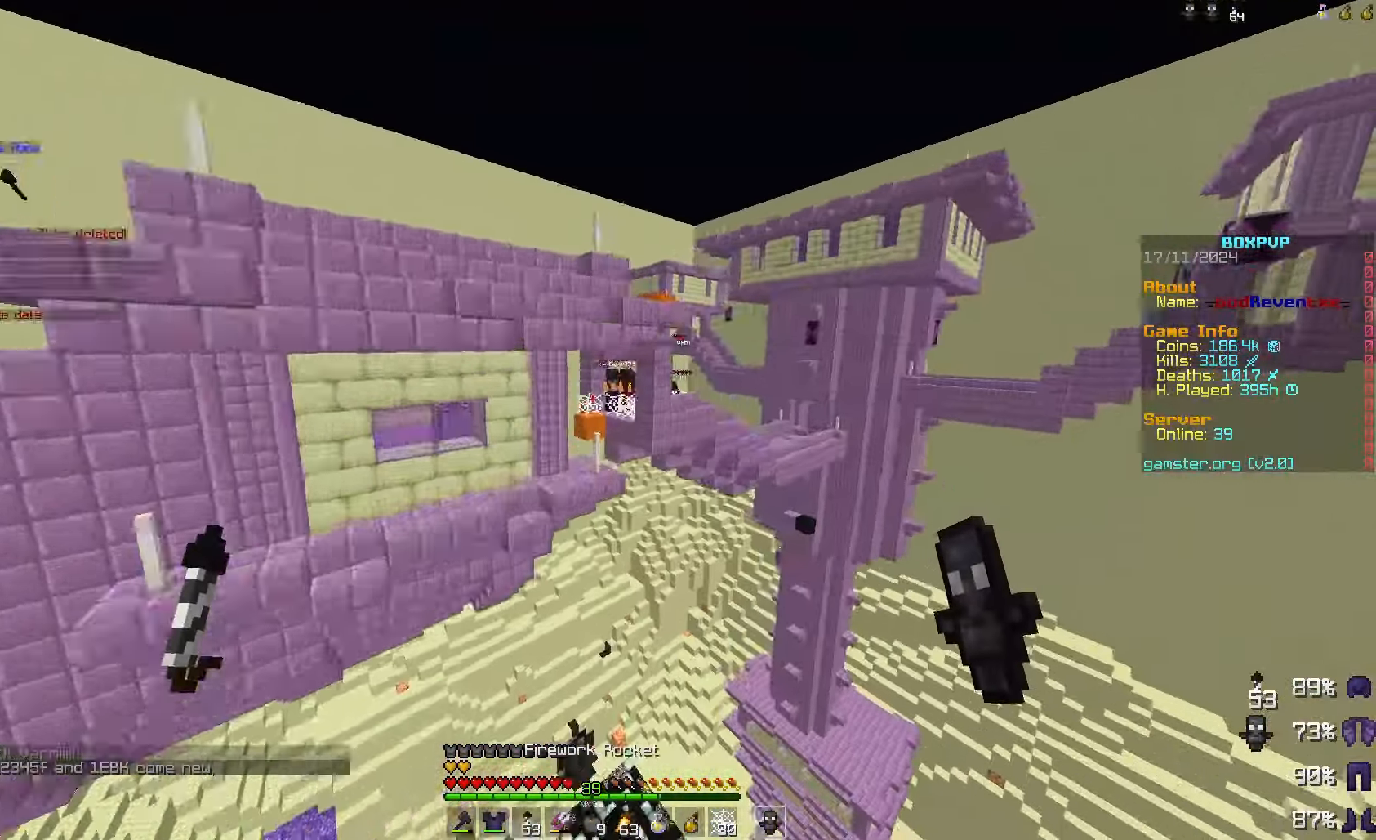
{"keys": [], "mouse": [], "events": []}
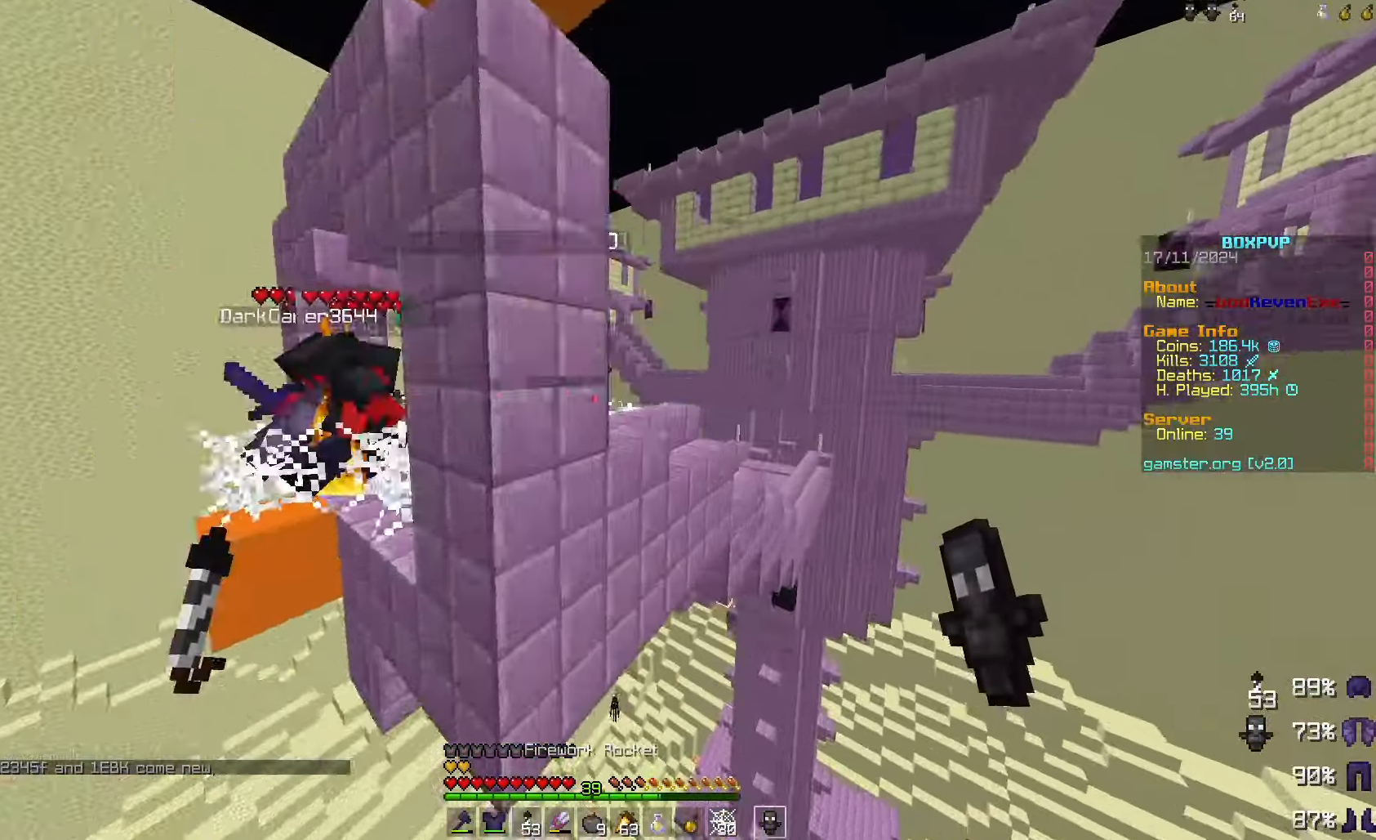
{"keys": [], "mouse": [], "events": []}
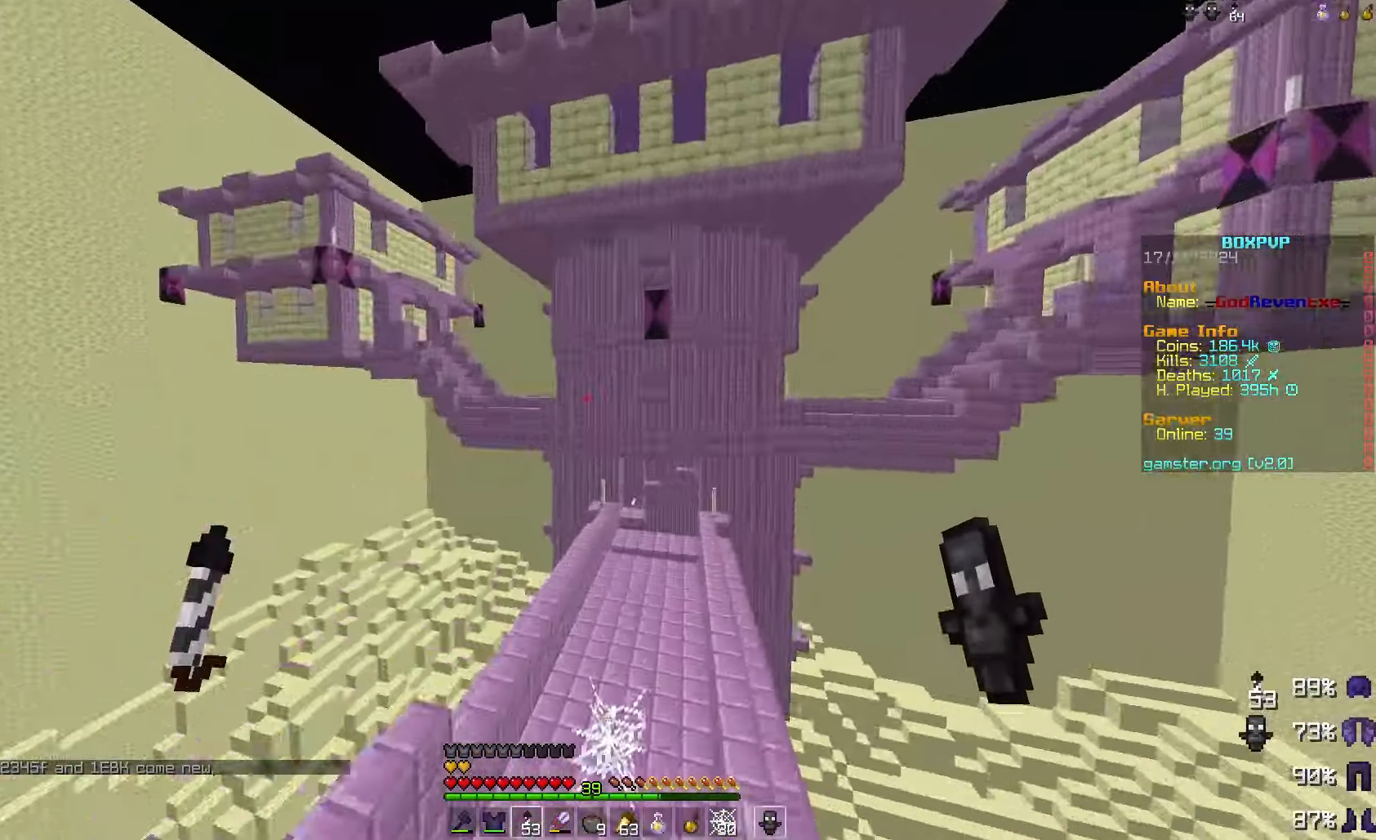
{"keys": [], "mouse": [], "events": []}
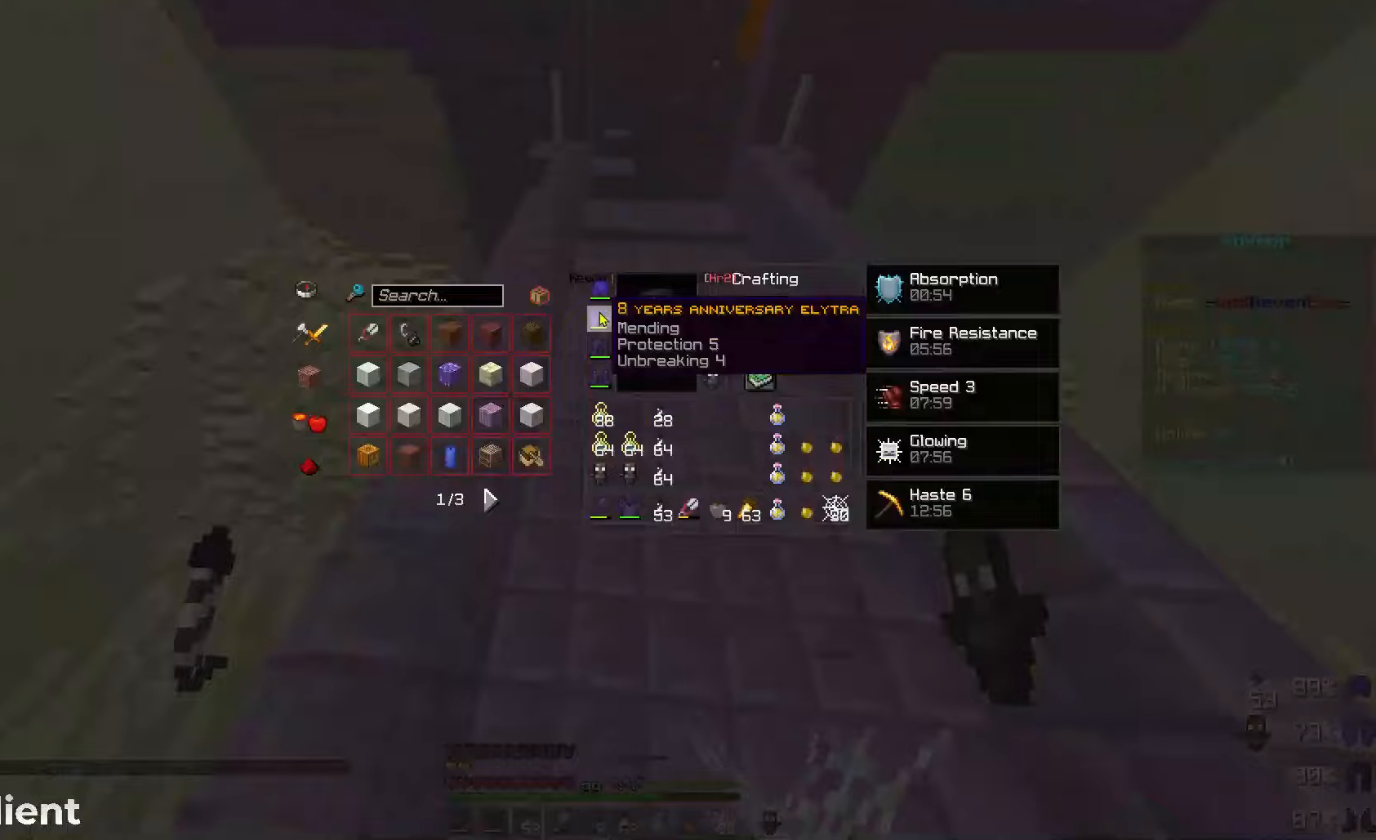
{"keys": [], "mouse": [], "events": []}
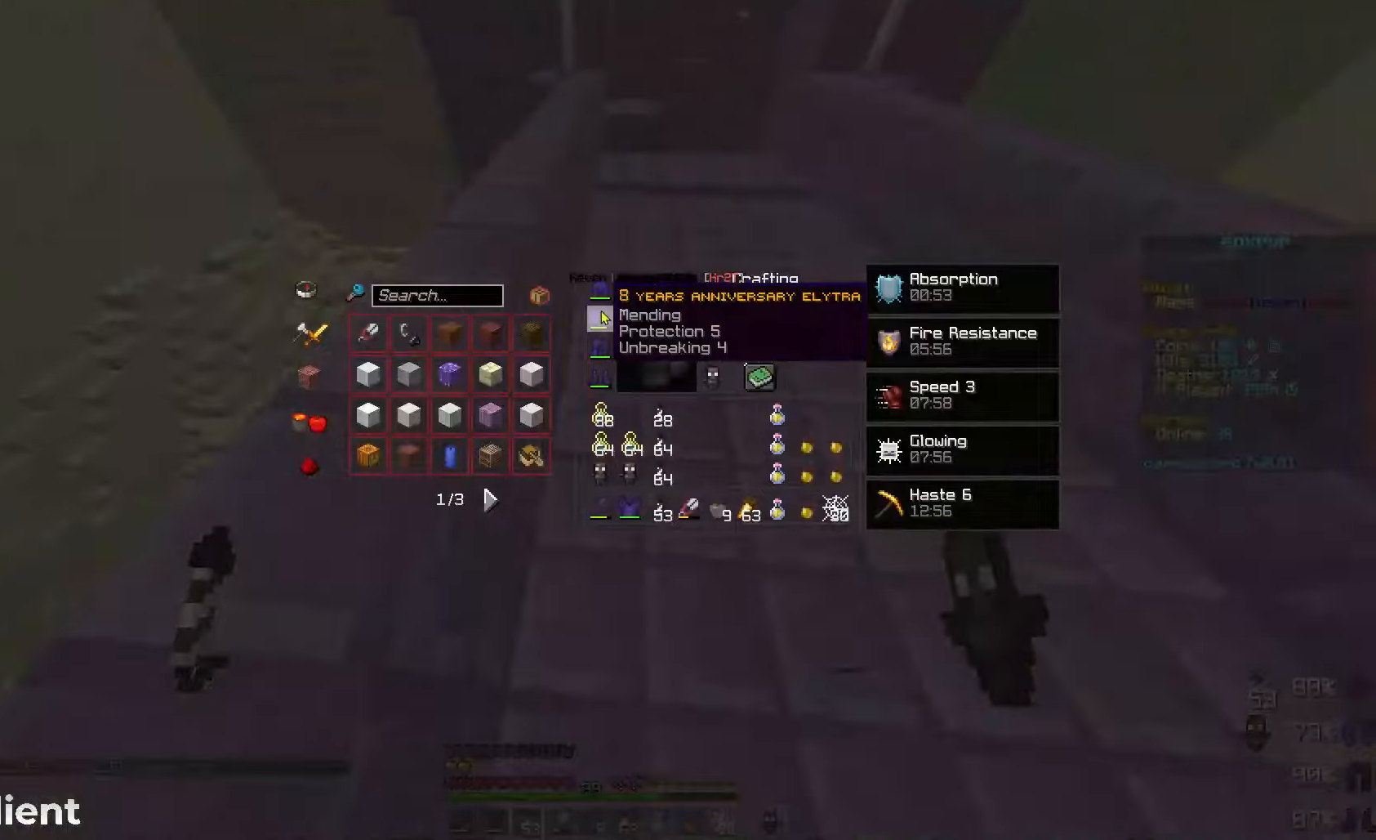
{"keys": [], "mouse": [], "events": []}
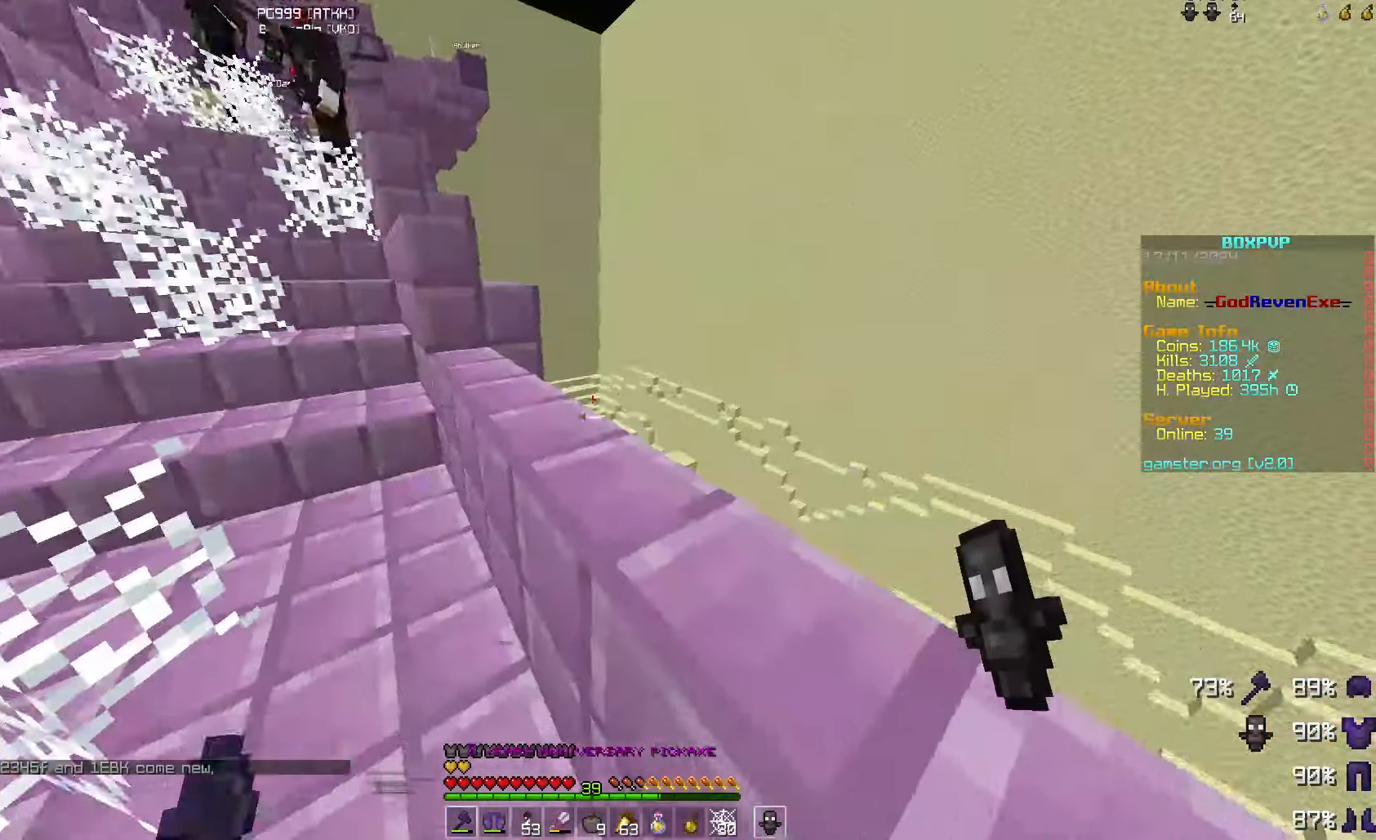
{"keys": [], "mouse": ["left"], "events": [[400, "a", "down"], [467, "a", "up"], [467, "mouse_left", "down"]]}
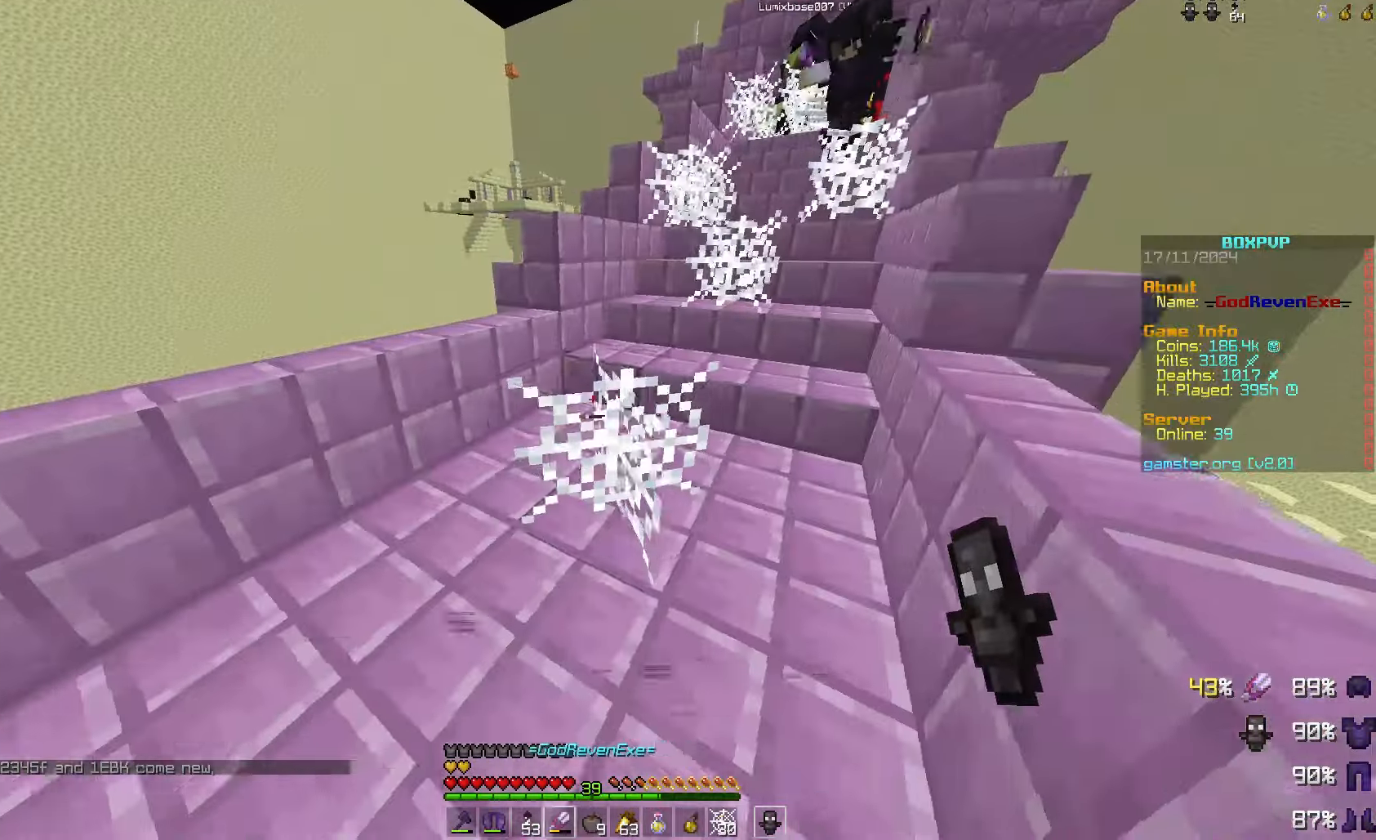
{"keys": [], "mouse": ["left"], "events": [[200, "w", "down"], [467, "w", "up"]]}
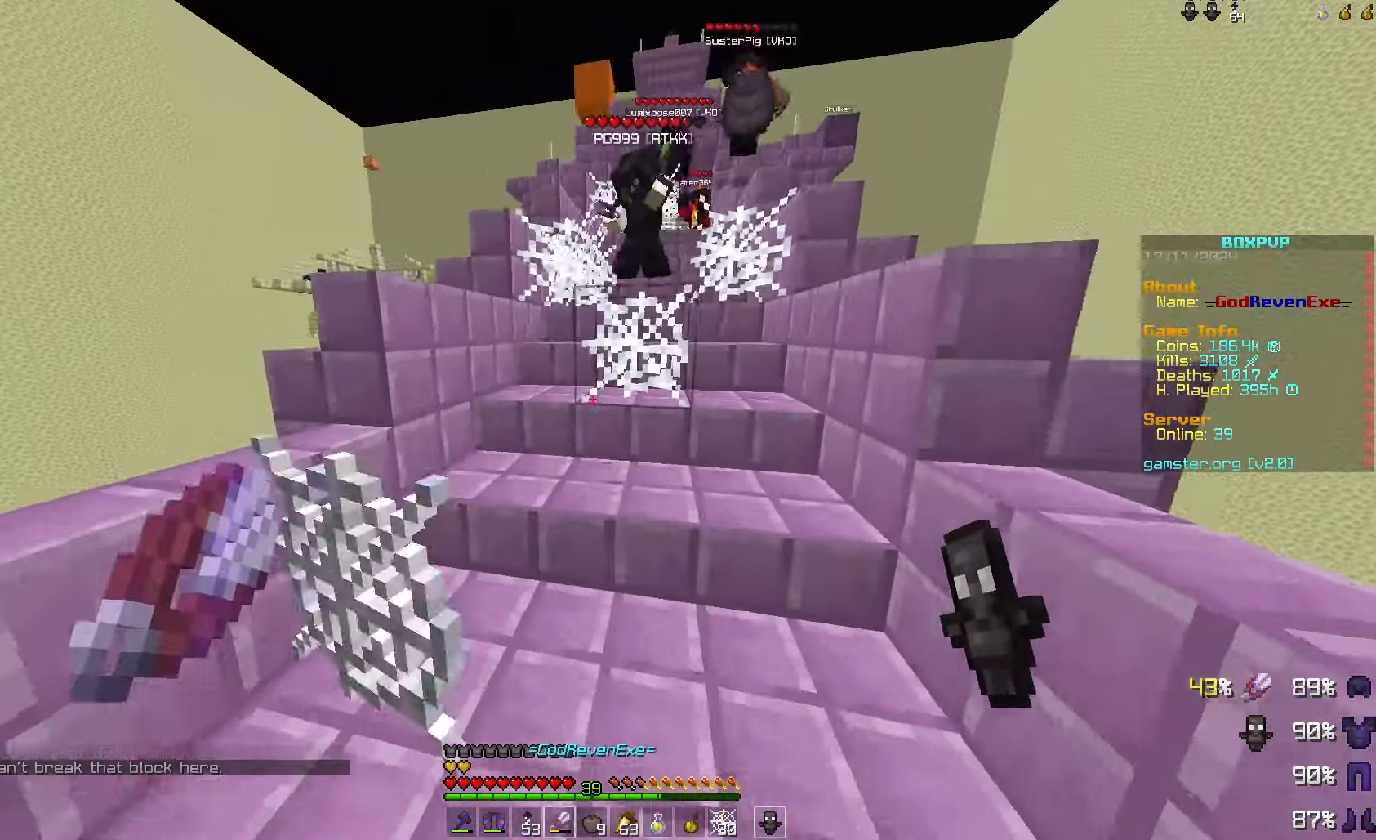
{"keys": [], "mouse": [], "events": [[33, "mouse_left", "up"]]}
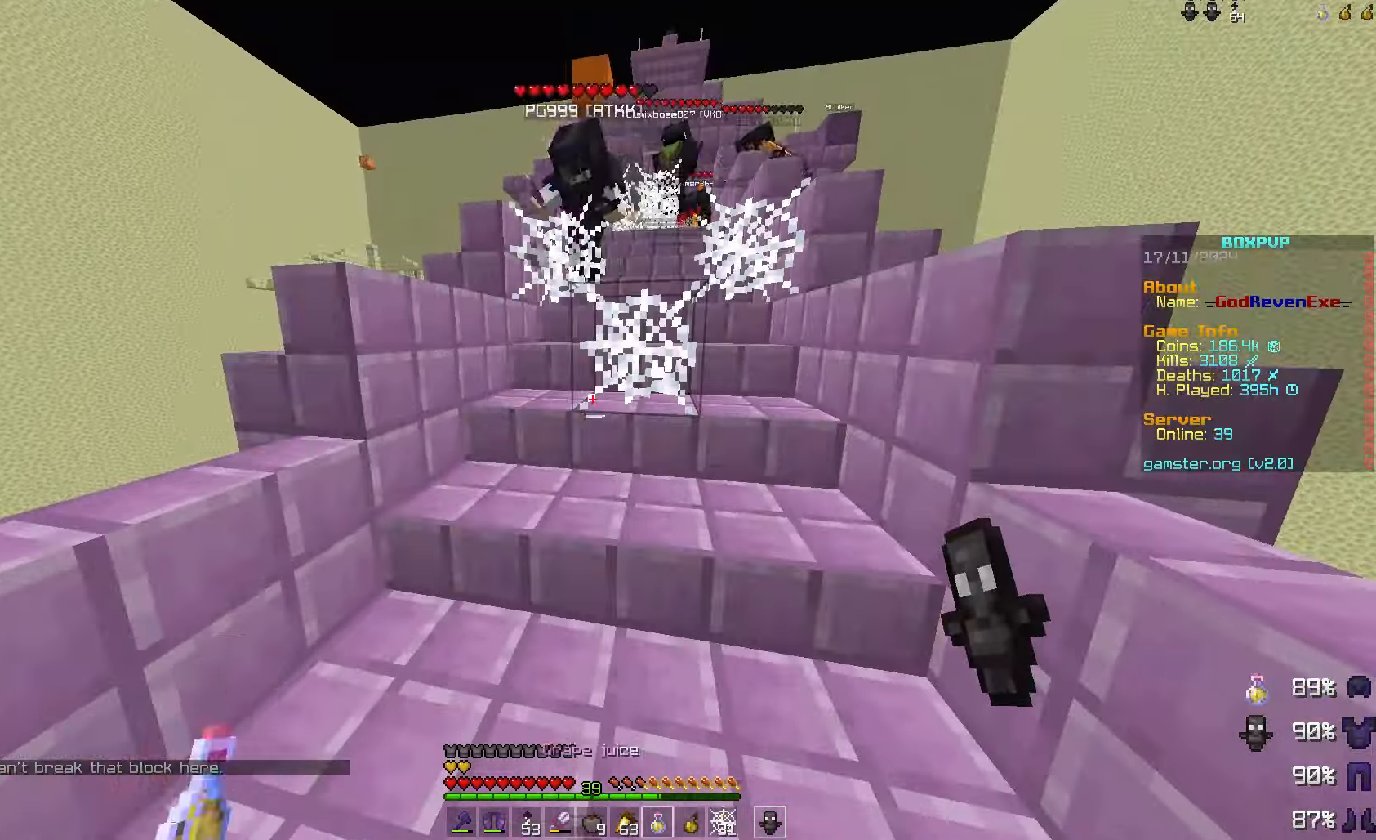
{"keys": [], "mouse": [], "events": [[200, "s", "down"], [300, "s", "up"], [333, "mouse_right", "down"], [400, "mouse_right", "up"]]}
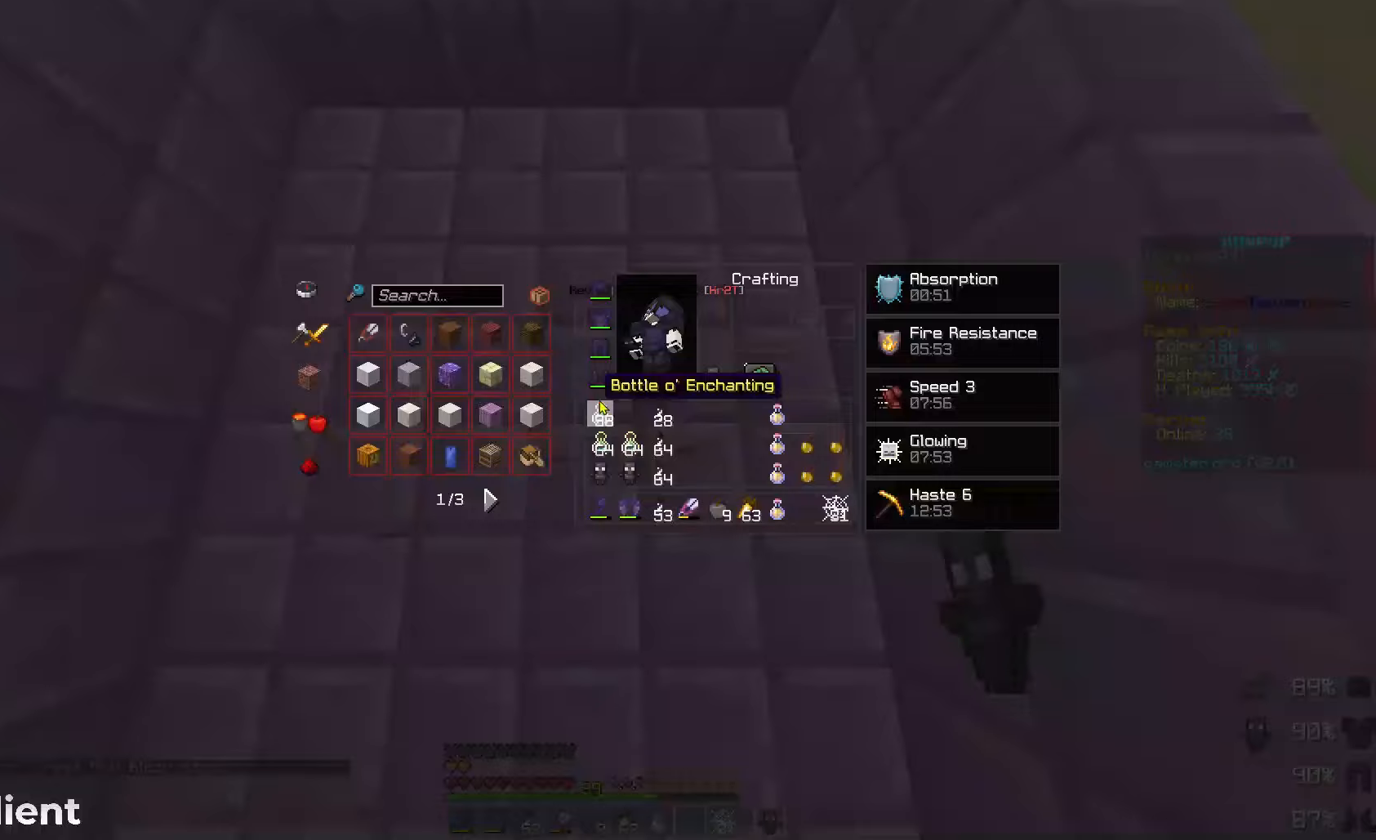
{"keys": [], "mouse": [], "events": []}
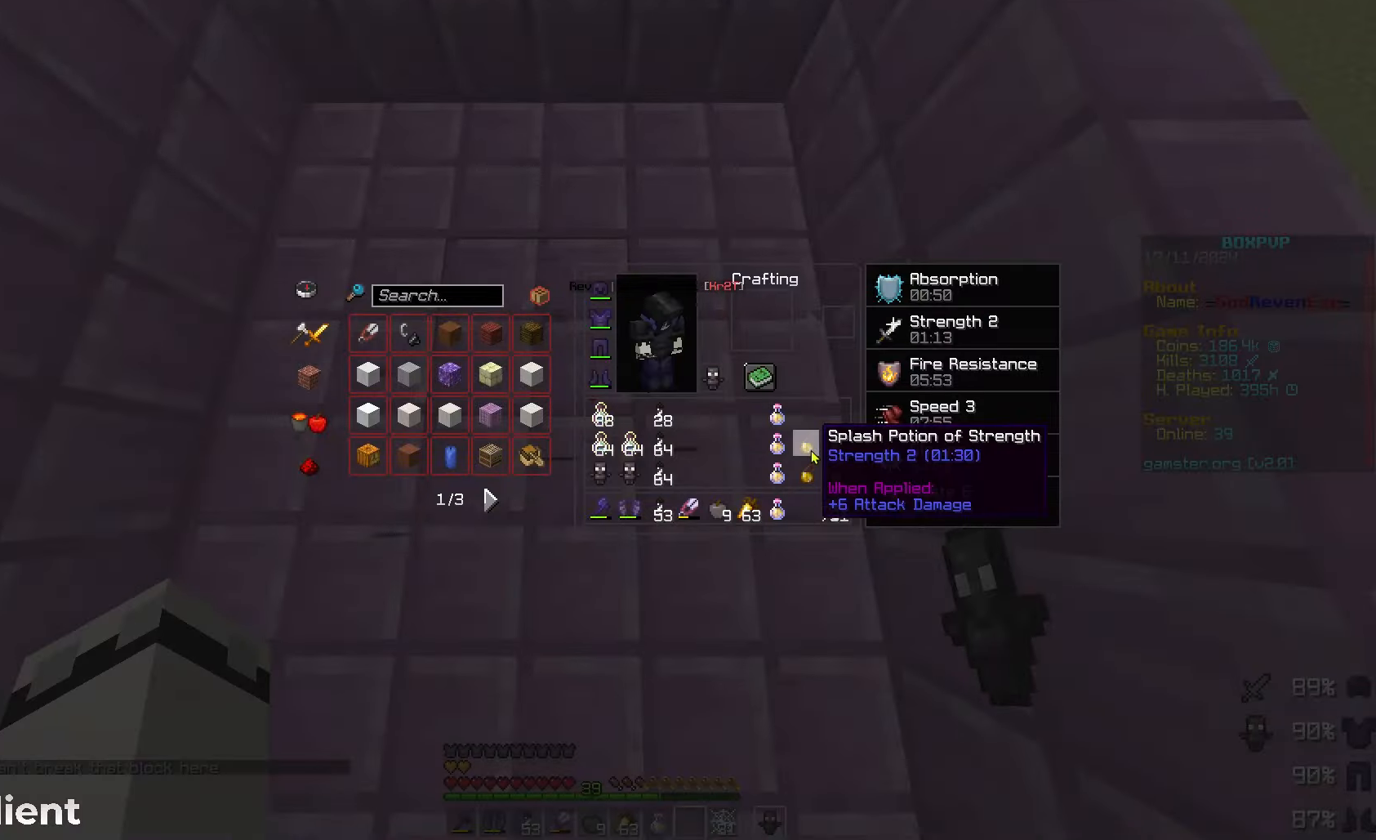
{"keys": [], "mouse": [], "events": [[33, "mouse_left", "down"], [67, "mouse_left", "up"]]}
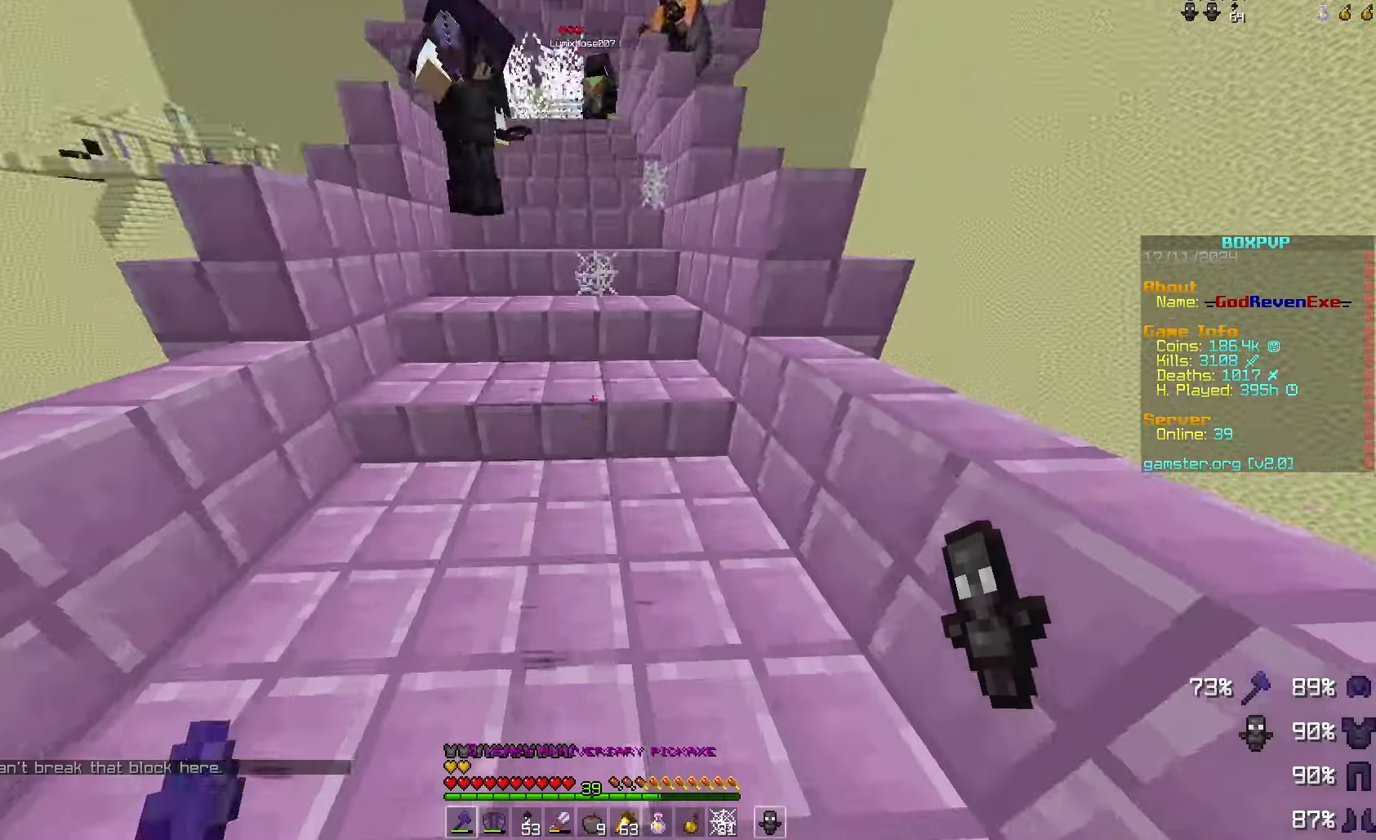
{"keys": ["space"], "mouse": [], "events": [[33, "w", "down"], [167, "a", "down"], [367, "a", "up"], [433, "w", "up"], [500, "space", "down"]]}